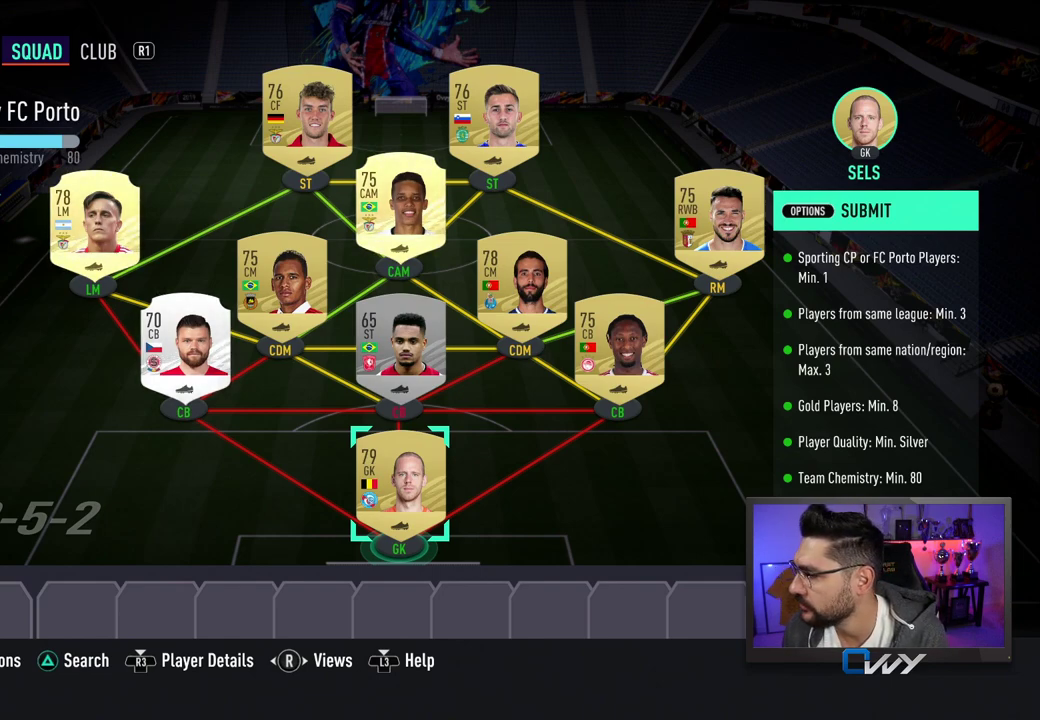
Gameplay with a controller (PlayStation layout); each line is a JSON object with the inputs held at the frame after it. "events" lists button and stick changes between this image and that frame as [ms after this image, input, new state], when the widget could be followed in between.
{"buttons": [], "left_stick": "center", "right_stick": "center", "events": [[350, "left_stick", "down-left"], [467, "left_stick", "center"]]}
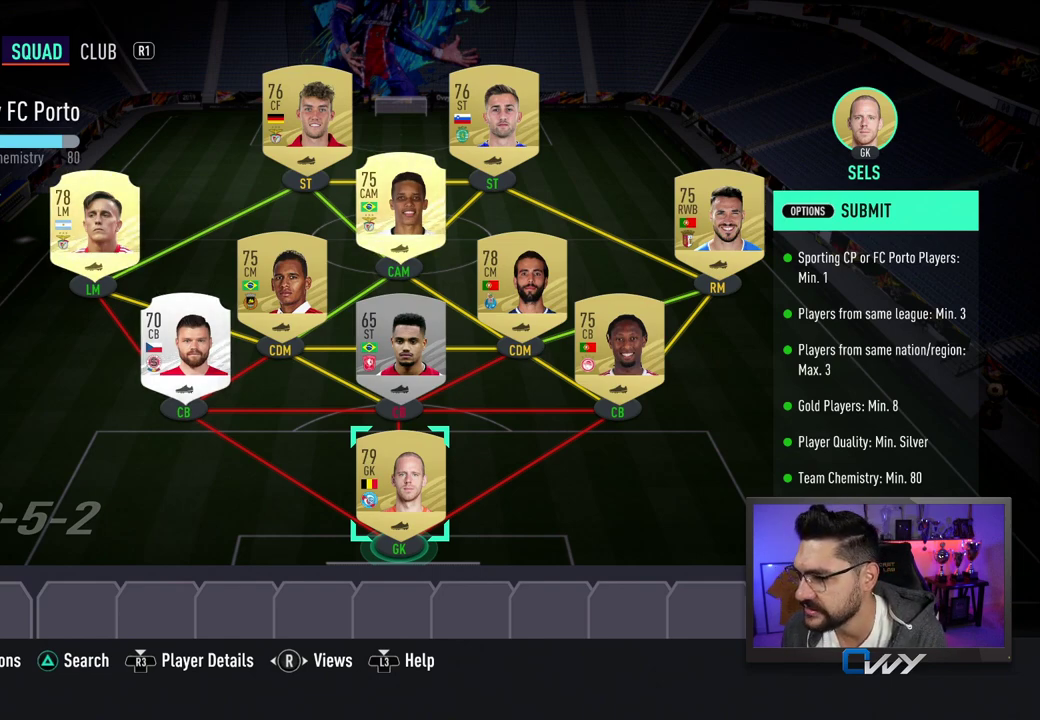
{"buttons": [], "left_stick": "center", "right_stick": "center", "events": [[333, "left_stick", "down-left"], [450, "left_stick", "center"]]}
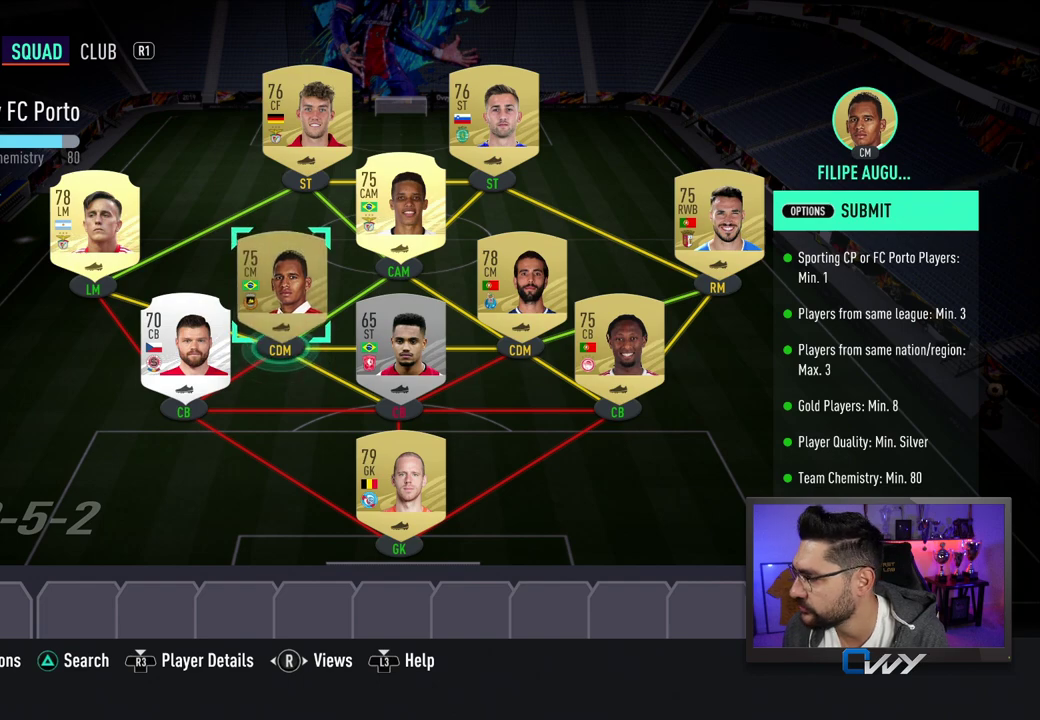
{"buttons": [], "left_stick": "center", "right_stick": "center", "events": []}
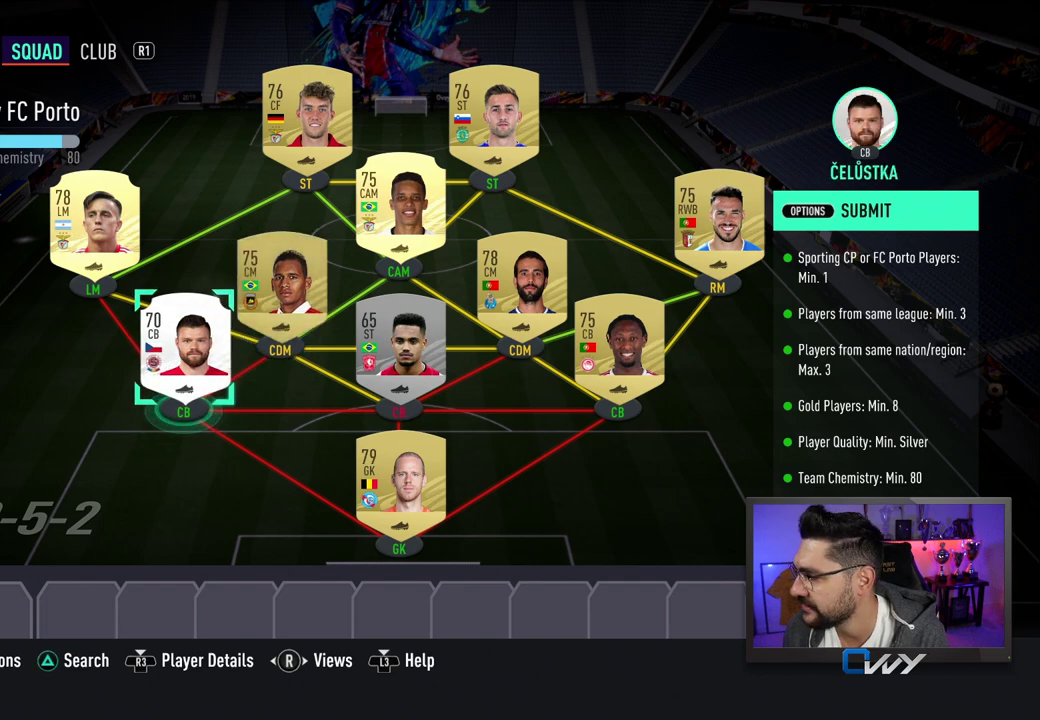
{"buttons": [], "left_stick": "center", "right_stick": "center", "events": []}
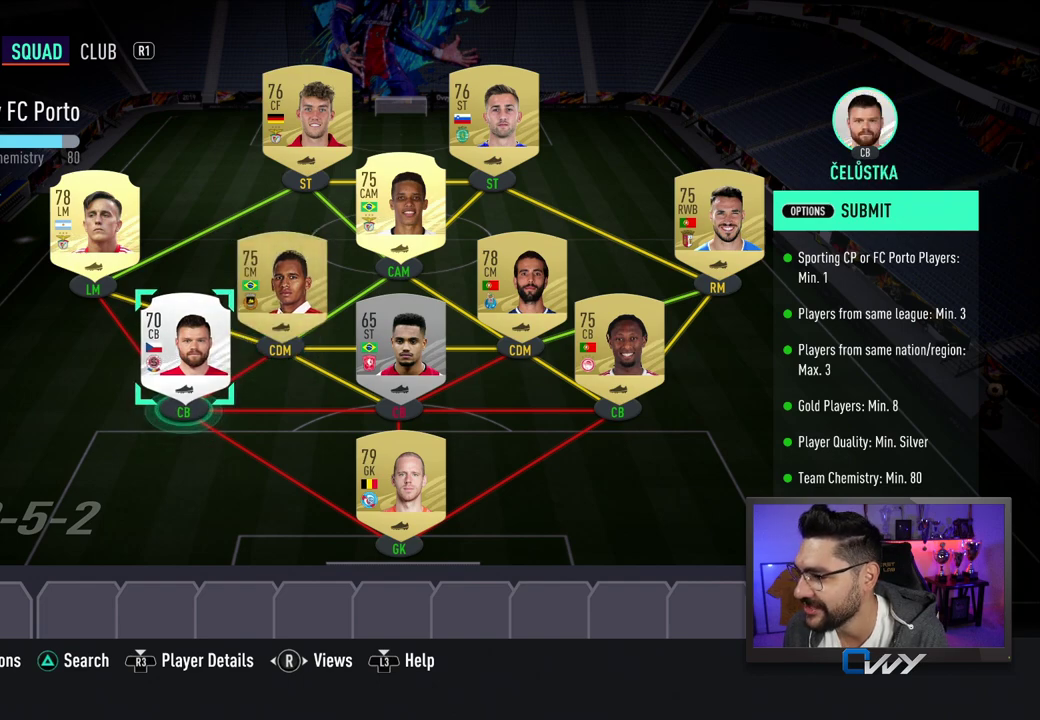
{"buttons": [], "left_stick": "center", "right_stick": "center", "events": [[17, "left_stick", "right"], [133, "left_stick", "center"], [283, "left_stick", "right"], [400, "left_stick", "center"]]}
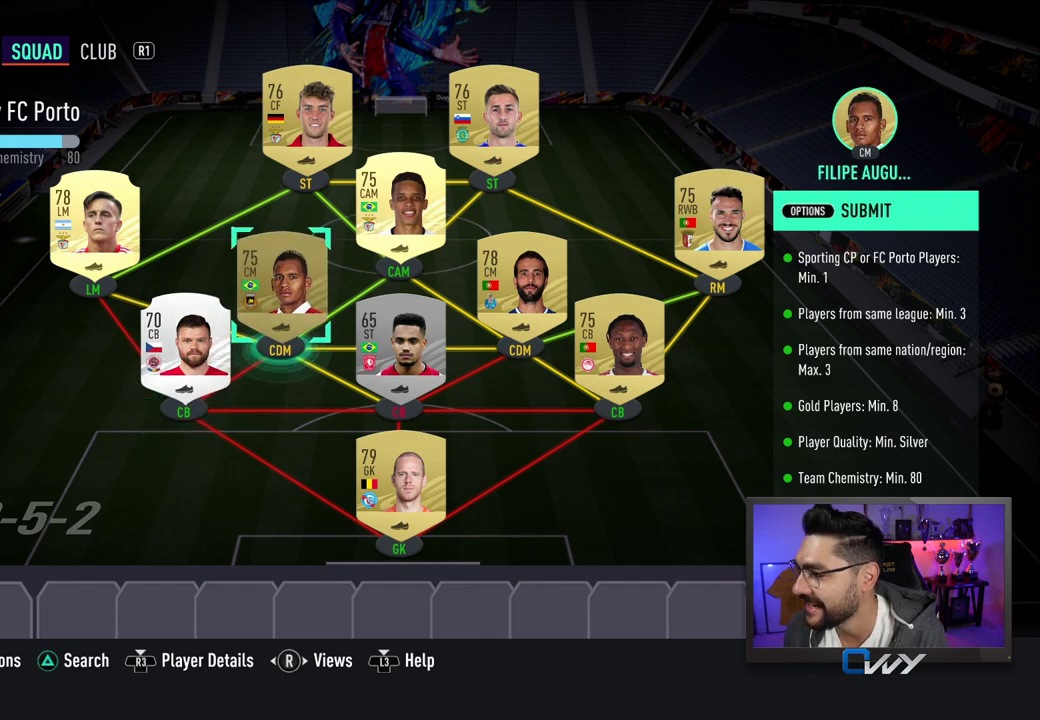
{"buttons": [], "left_stick": "center", "right_stick": "center", "events": []}
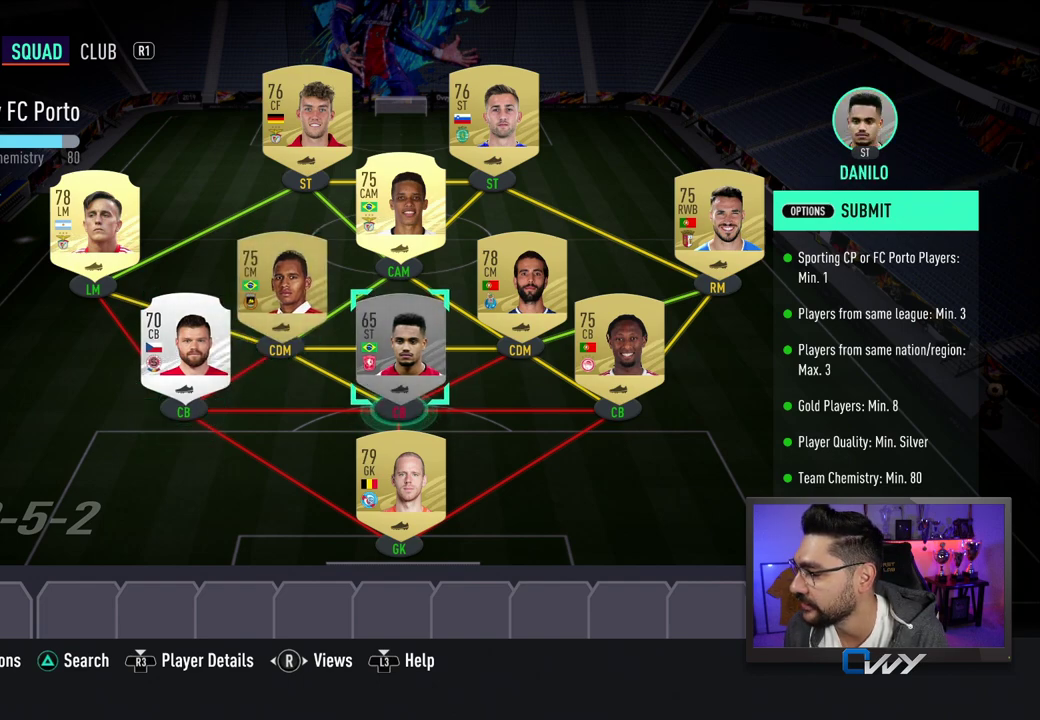
{"buttons": [], "left_stick": "right", "right_stick": "center", "events": [[217, "left_stick", "right"], [383, "left_stick", "center"], [500, "left_stick", "right"]]}
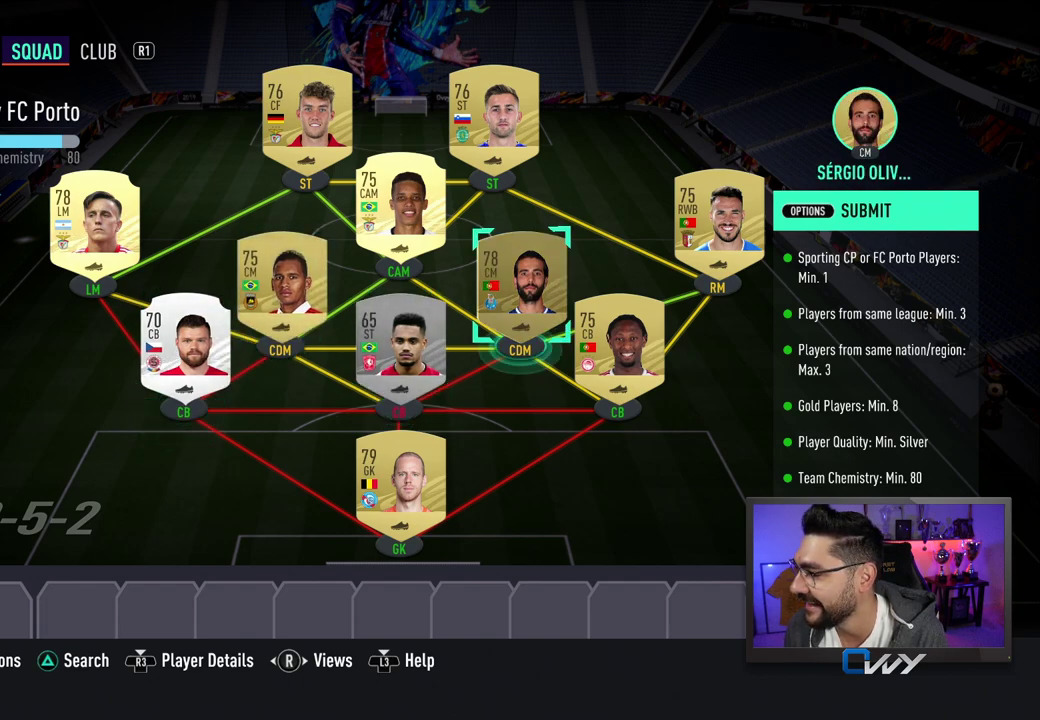
{"buttons": [], "left_stick": "center", "right_stick": "center", "events": [[83, "left_stick", "center"]]}
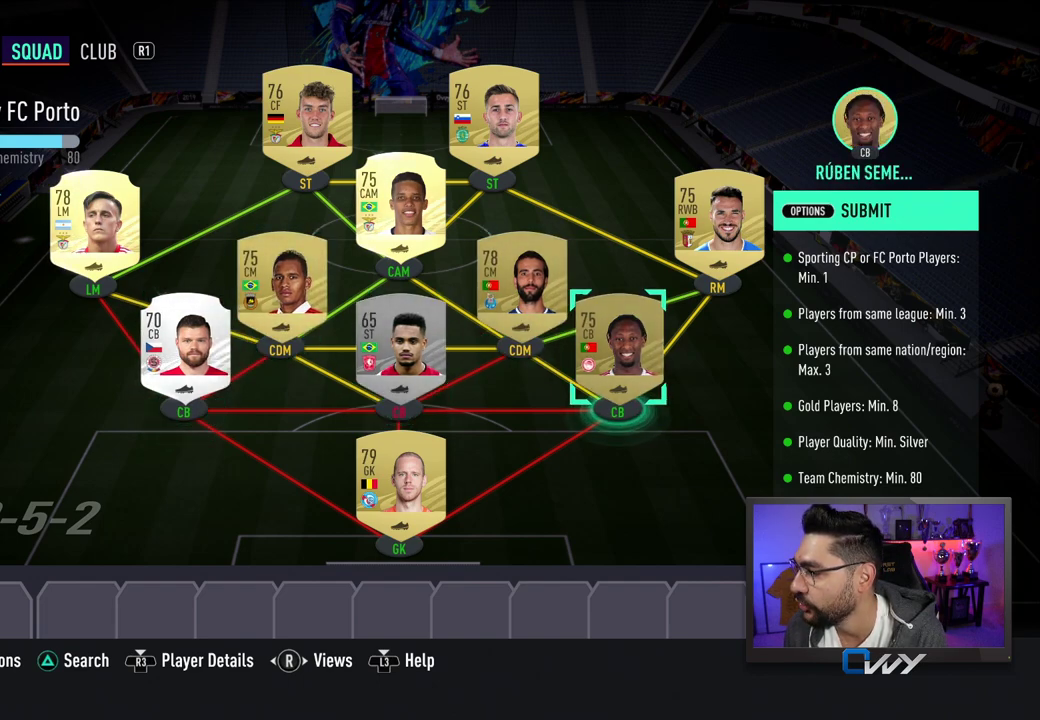
{"buttons": [], "left_stick": "center", "right_stick": "center", "events": []}
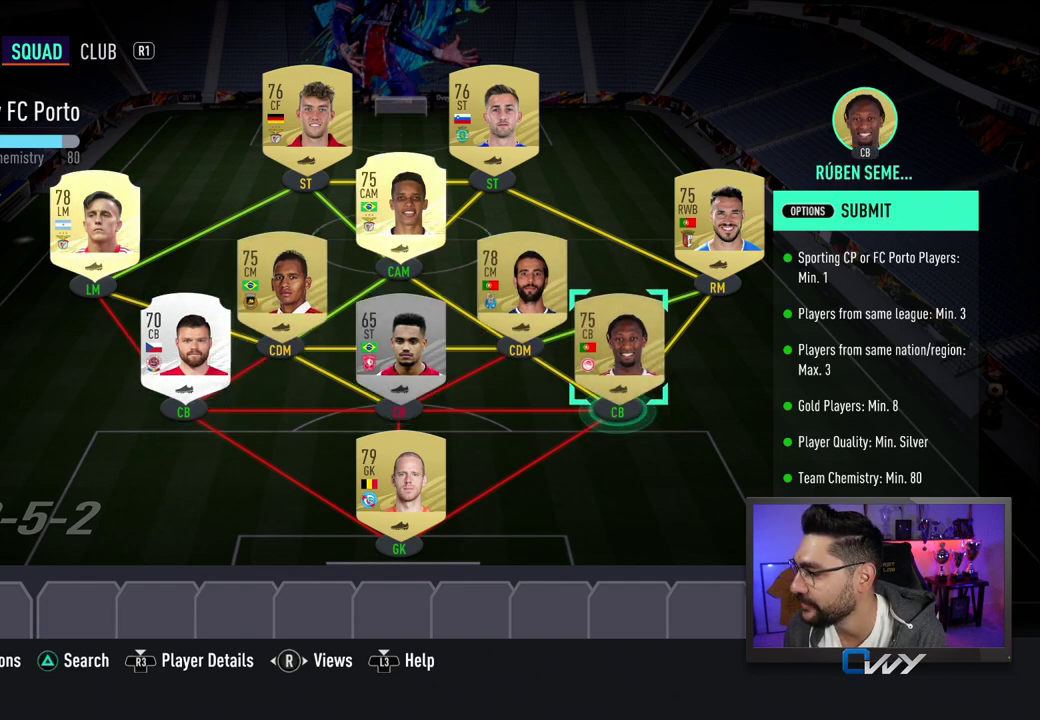
{"buttons": [], "left_stick": "up", "right_stick": "center", "events": [[500, "left_stick", "up"]]}
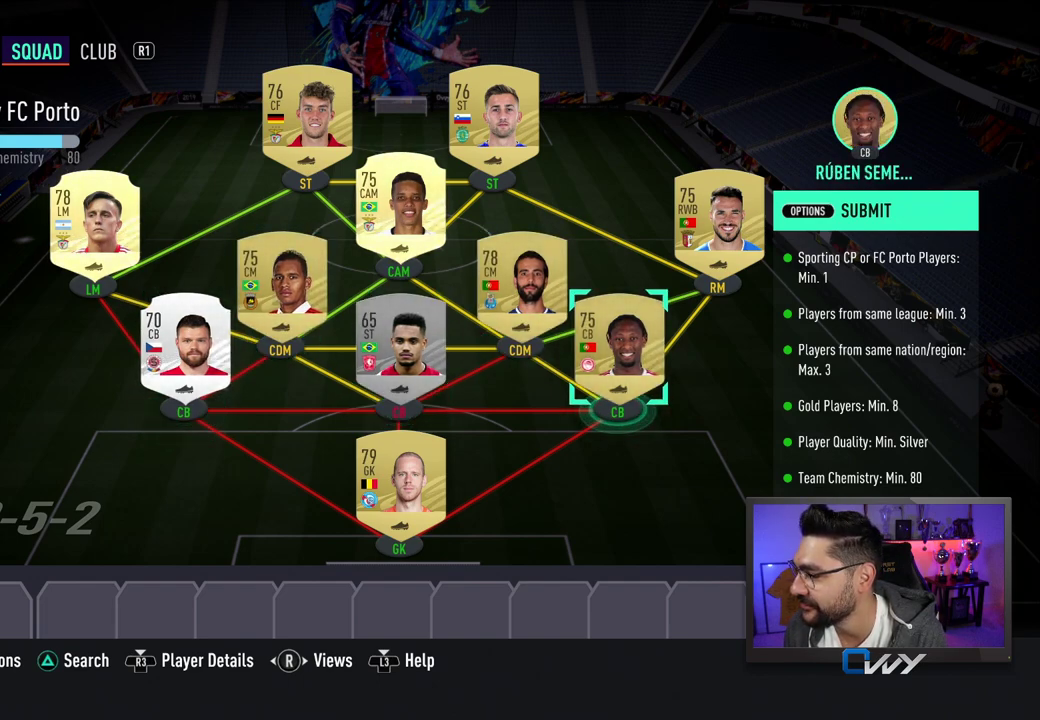
{"buttons": [], "left_stick": "right", "right_stick": "center", "events": [[167, "left_stick", "center"], [483, "left_stick", "right"]]}
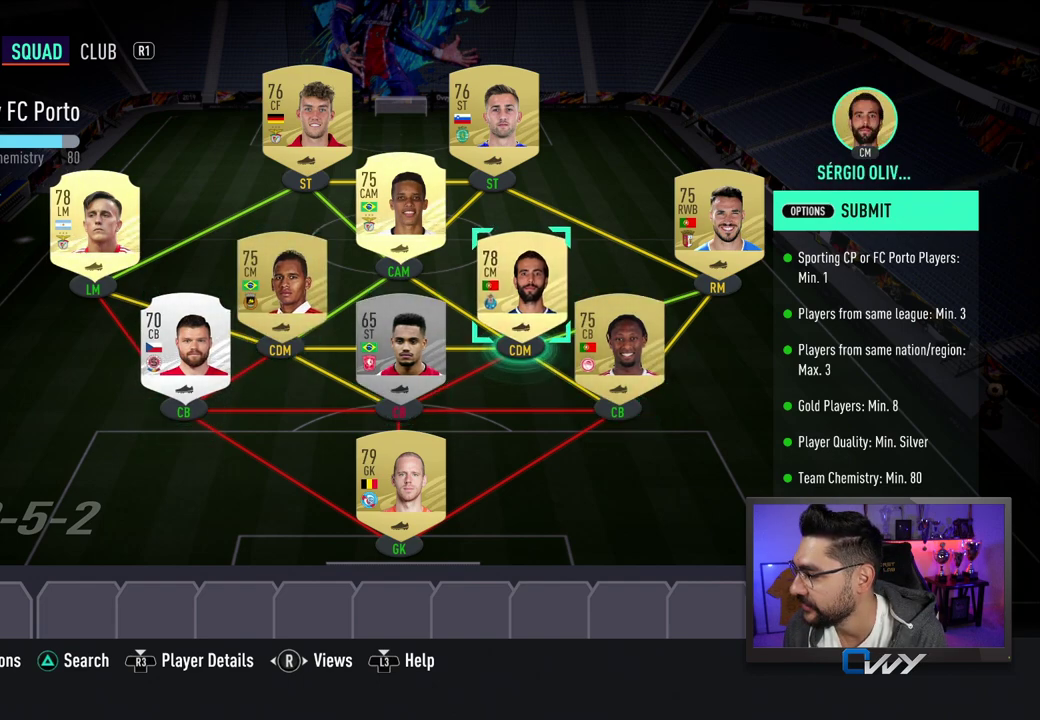
{"buttons": [], "left_stick": "center", "right_stick": "center", "events": [[100, "left_stick", "center"]]}
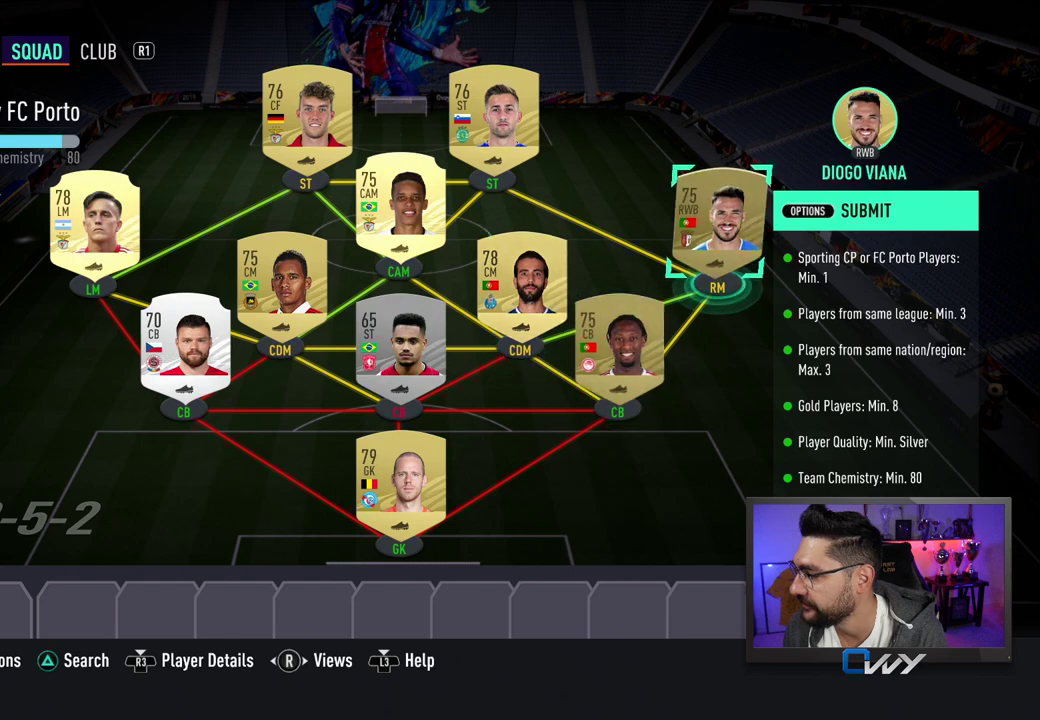
{"buttons": [], "left_stick": "center", "right_stick": "center", "events": []}
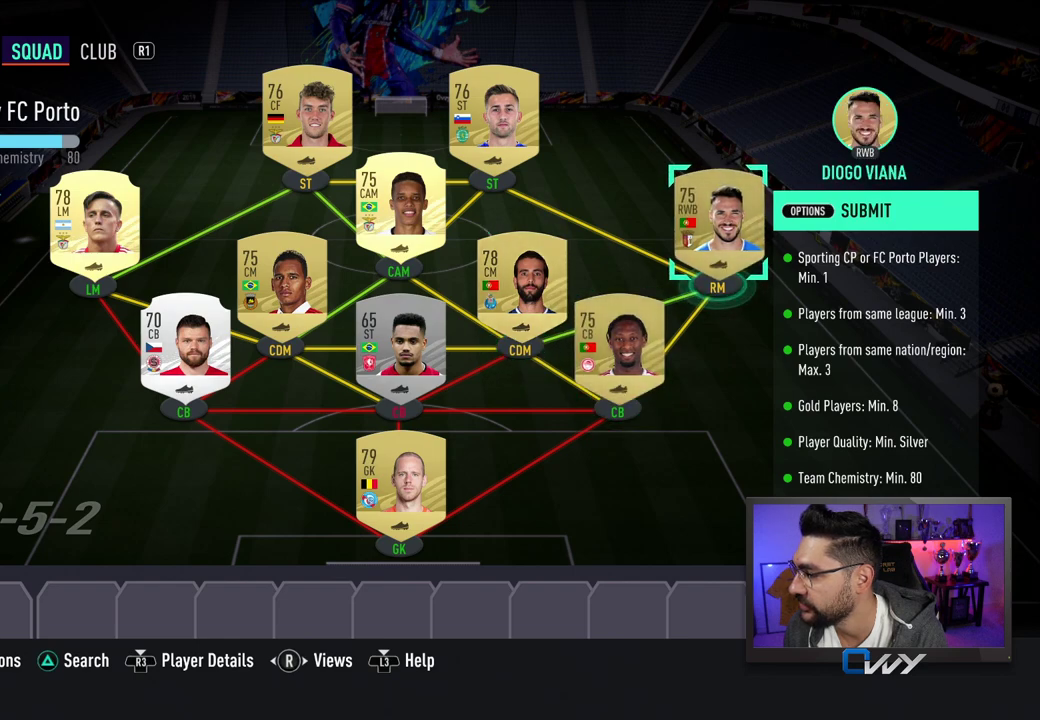
{"buttons": [], "left_stick": "down-left", "right_stick": "center", "events": [[350, "left_stick", "down-left"]]}
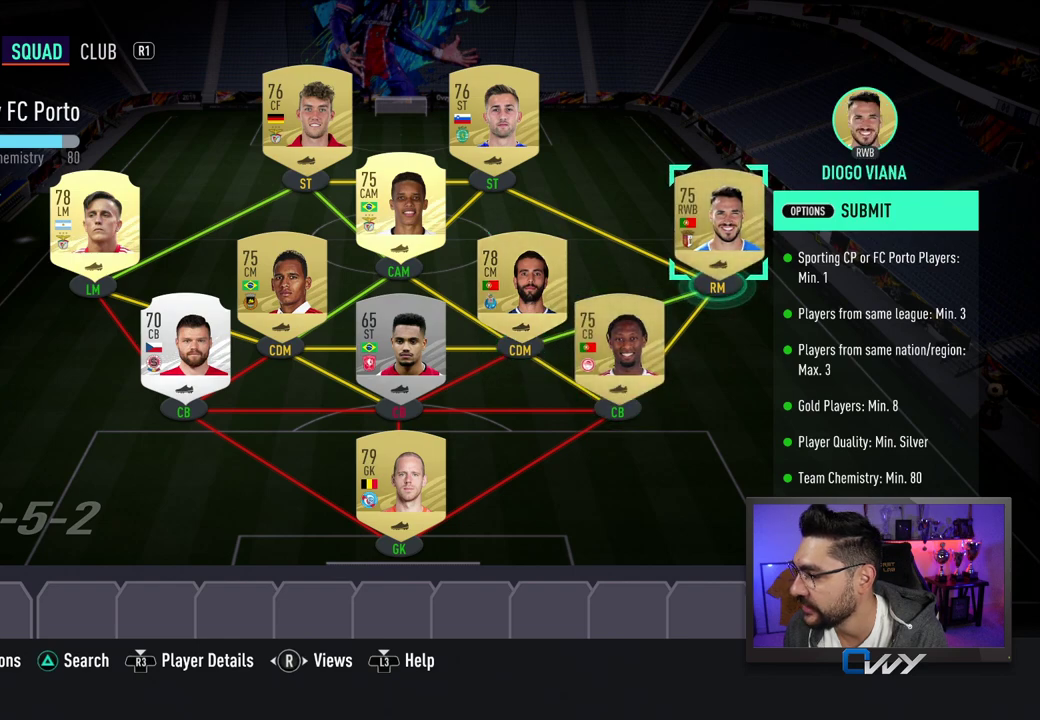
{"buttons": [], "left_stick": "center", "right_stick": "center", "events": [[33, "left_stick", "center"], [150, "left_stick", "left"], [250, "left_stick", "center"]]}
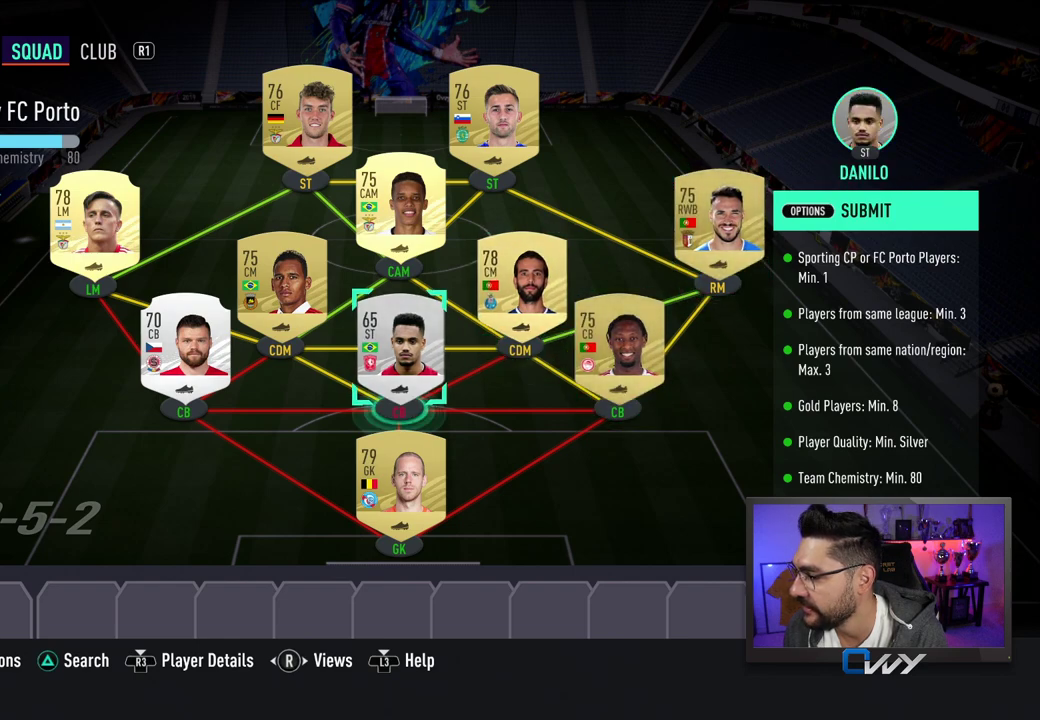
{"buttons": [], "left_stick": "center", "right_stick": "center", "events": [[33, "left_stick", "right"], [117, "left_stick", "center"]]}
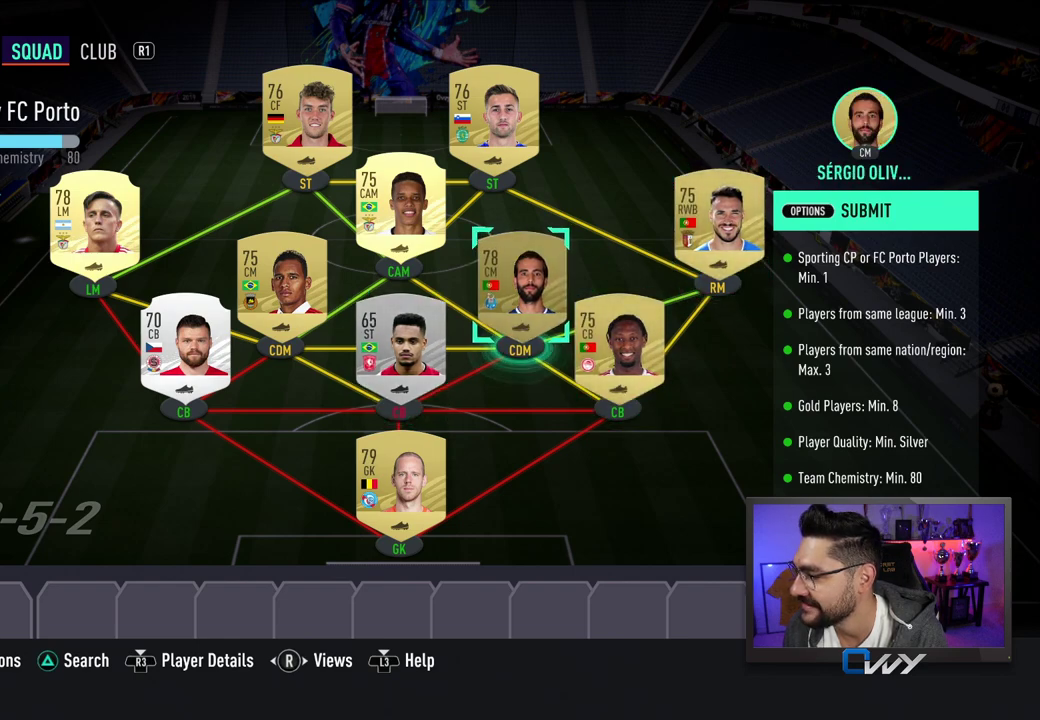
{"buttons": [], "left_stick": "center", "right_stick": "center", "events": []}
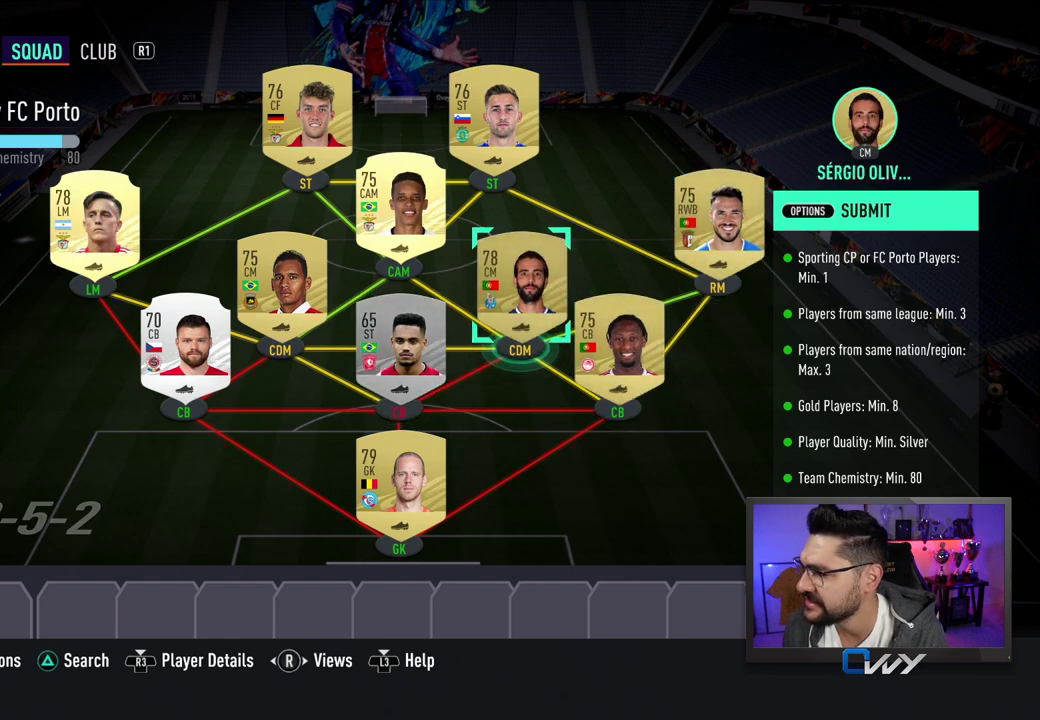
{"buttons": [], "left_stick": "left", "right_stick": "center", "events": [[450, "left_stick", "left"]]}
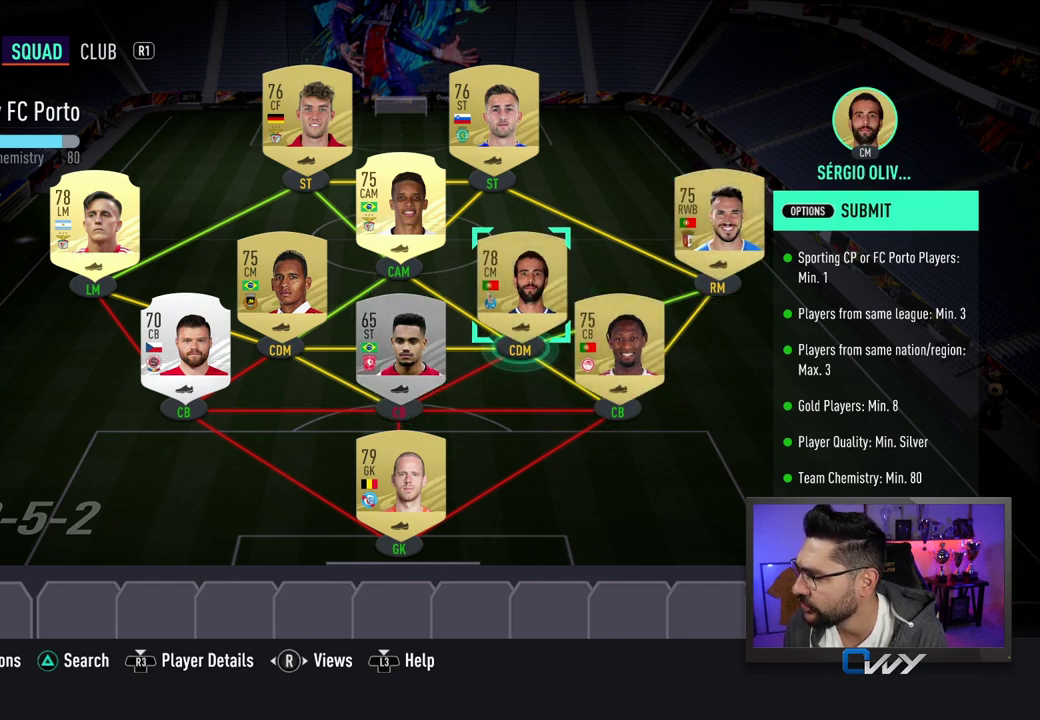
{"buttons": [], "left_stick": "left", "right_stick": "center", "events": [[217, "left_stick", "center"], [417, "left_stick", "left"]]}
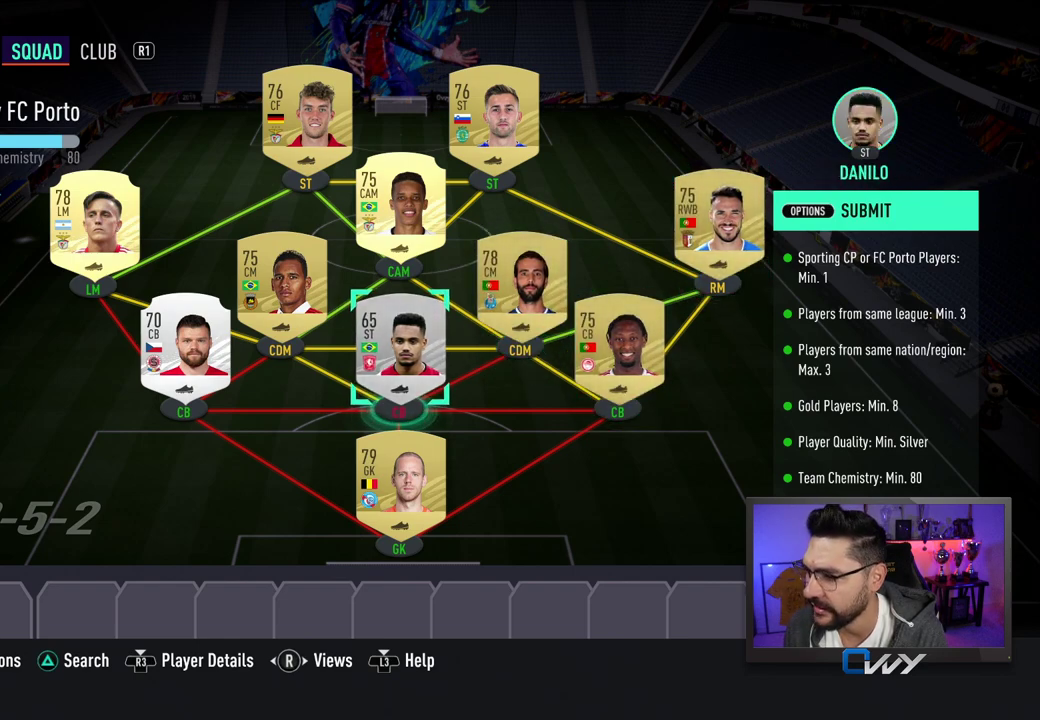
{"buttons": [], "left_stick": "center", "right_stick": "center", "events": [[50, "left_stick", "center"]]}
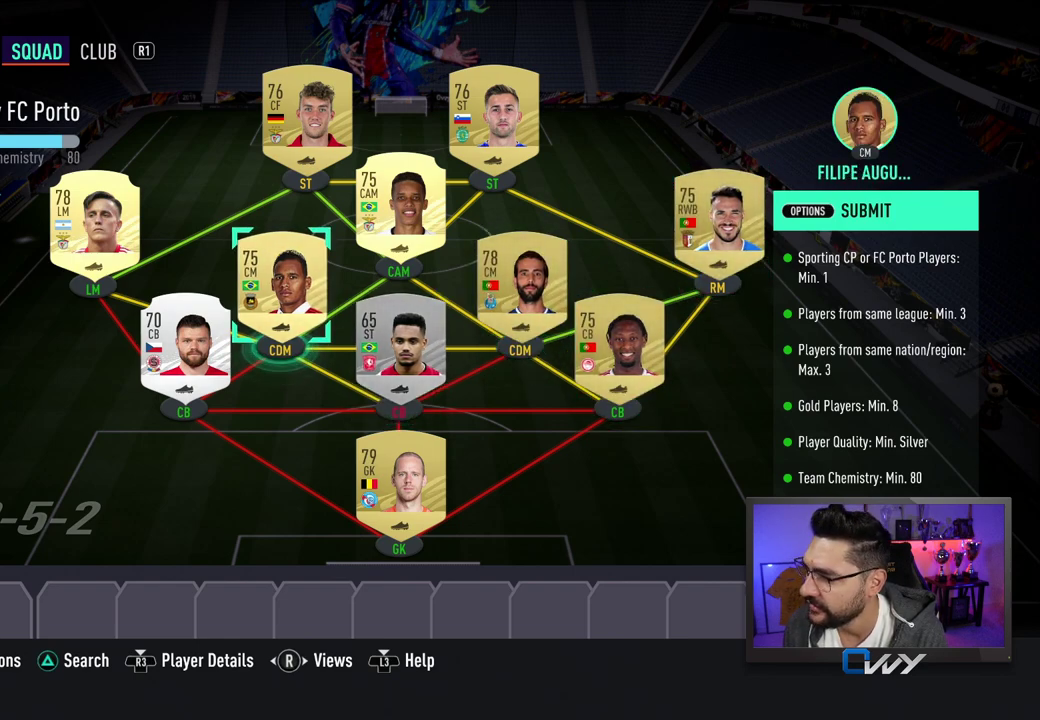
{"buttons": [], "left_stick": "center", "right_stick": "center", "events": []}
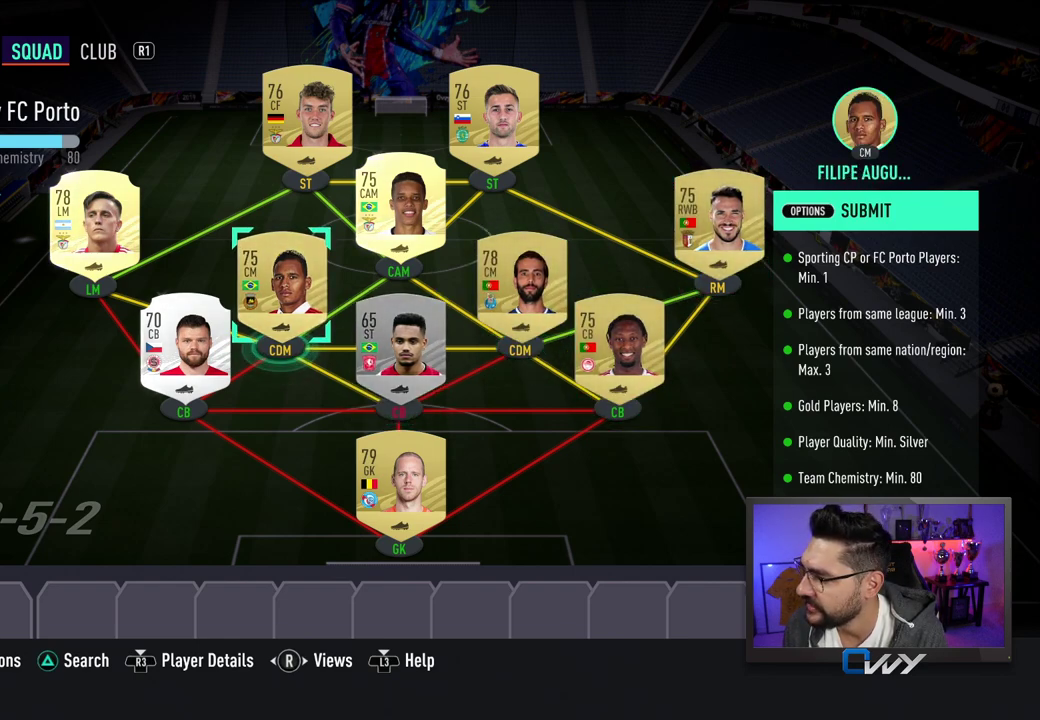
{"buttons": [], "left_stick": "left", "right_stick": "center", "events": [[367, "left_stick", "left"]]}
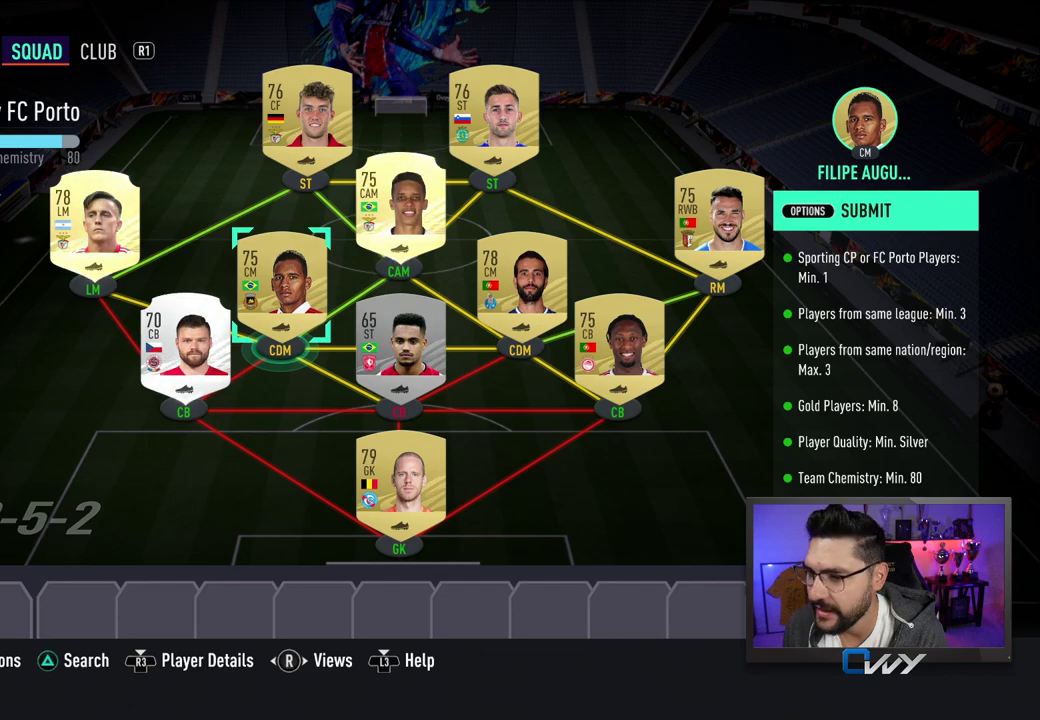
{"buttons": [], "left_stick": "center", "right_stick": "center", "events": [[33, "left_stick", "center"], [133, "left_stick", "down-left"], [267, "left_stick", "center"]]}
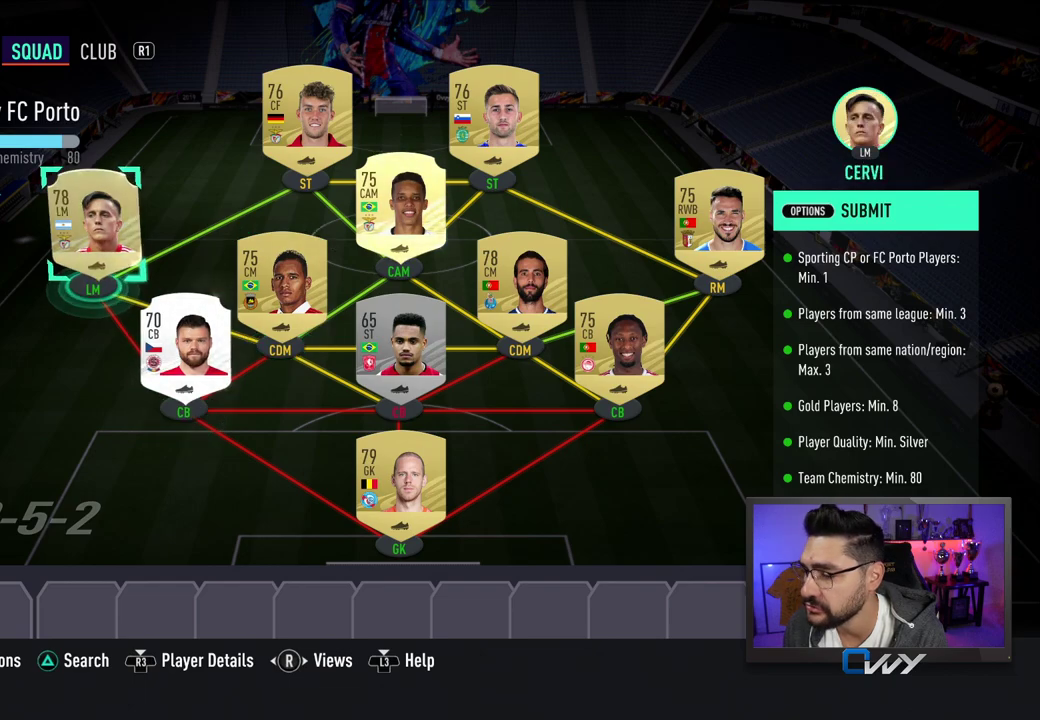
{"buttons": [], "left_stick": "right", "right_stick": "center", "events": [[267, "left_stick", "right"]]}
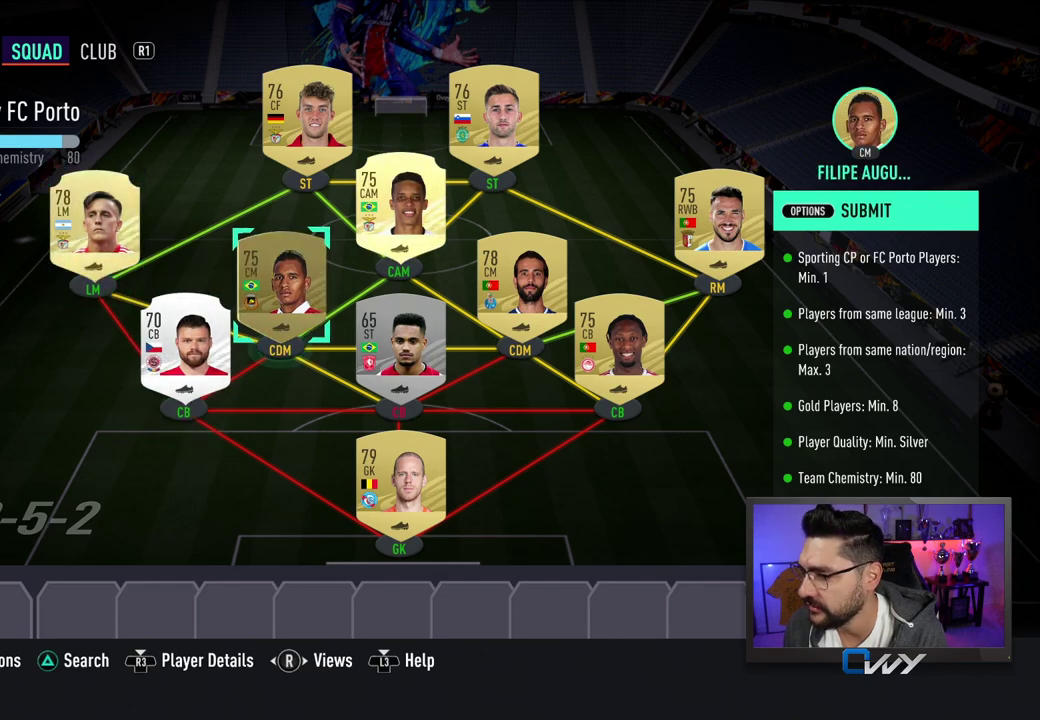
{"buttons": [], "left_stick": "down-left", "right_stick": "center", "events": [[133, "left_stick", "center"], [400, "left_stick", "down-left"]]}
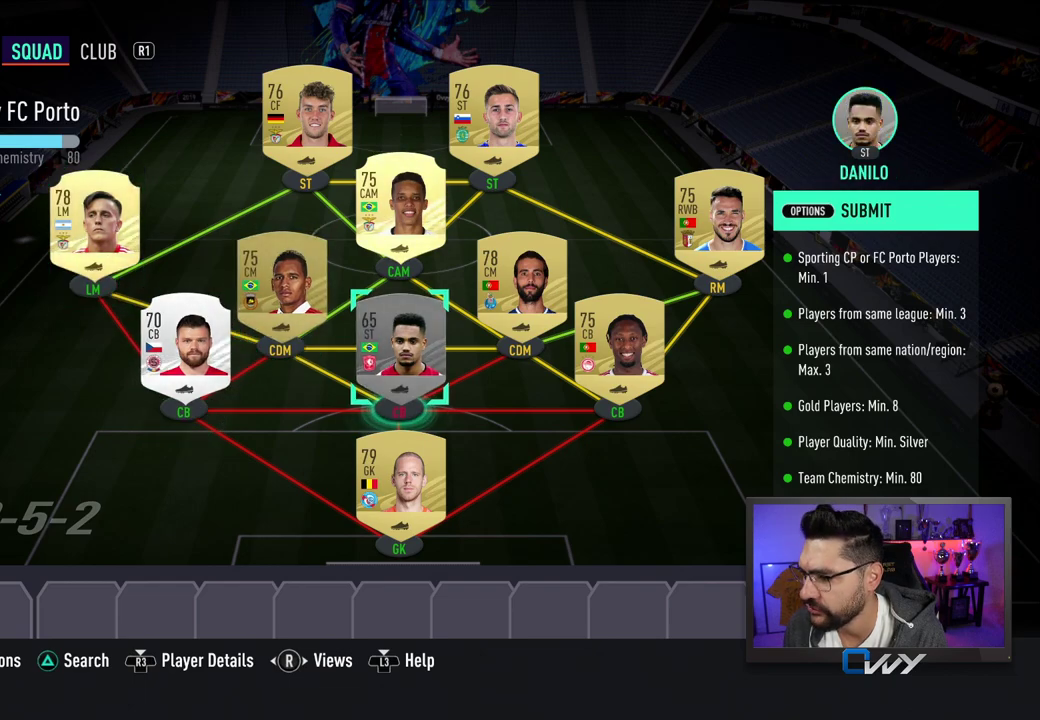
{"buttons": [], "left_stick": "center", "right_stick": "center", "events": [[50, "left_stick", "center"]]}
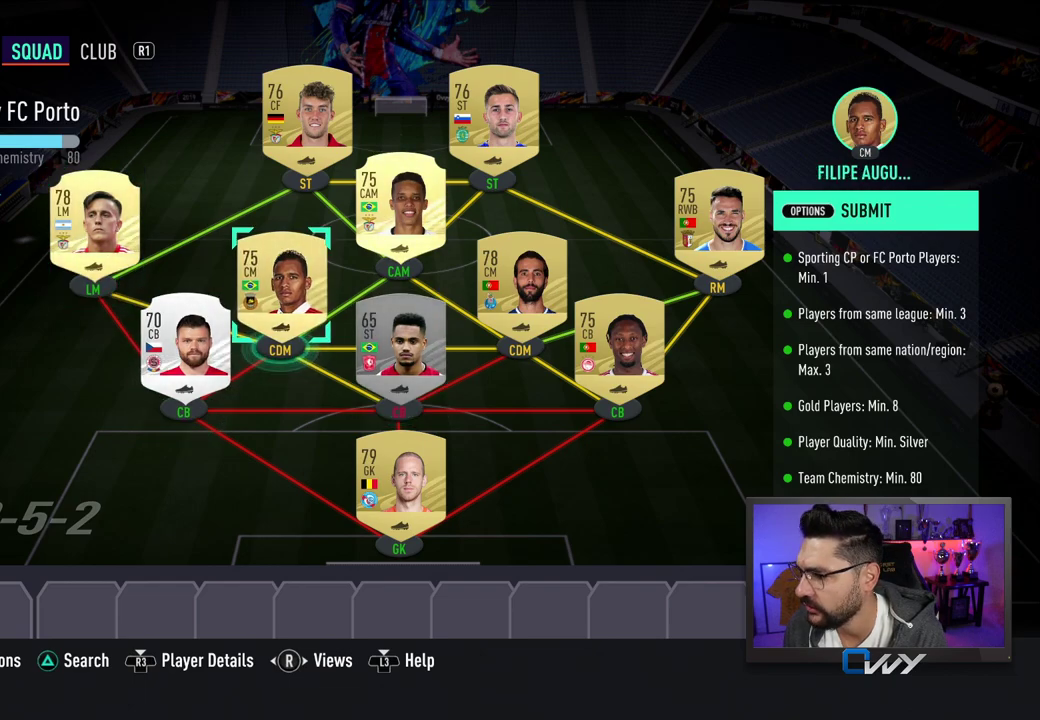
{"buttons": [], "left_stick": "center", "right_stick": "center", "events": []}